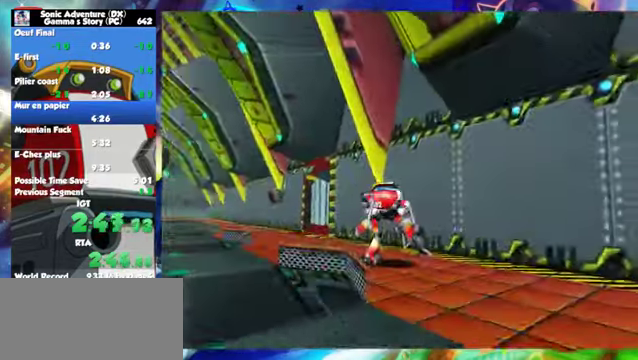
Gameplay with a controller (Xbox layout); each line is a JSON object with the inputs held at the frame after it. "events" lists button and stick changes between this image and that frame as [ms after this image, input, new state], when the widget could be followed in between. Not read: L2 L3 R2 R3 right_stick.
{"buttons": [], "left_stick": "up", "events": [[500, "left_stick", "up"]]}
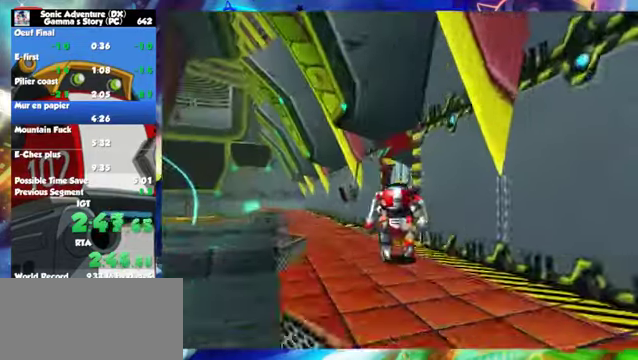
{"buttons": [], "left_stick": "up-right", "events": [[450, "left_stick", "up-right"]]}
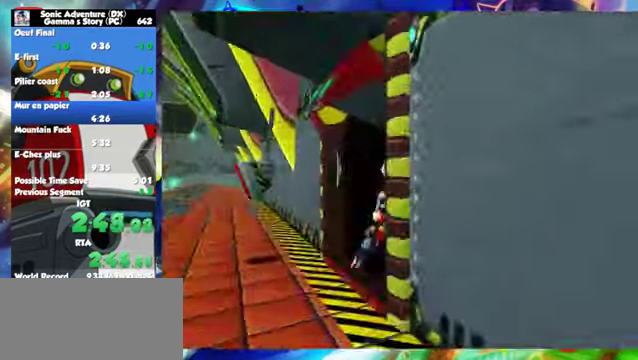
{"buttons": [], "left_stick": "center", "events": [[400, "left_stick", "center"]]}
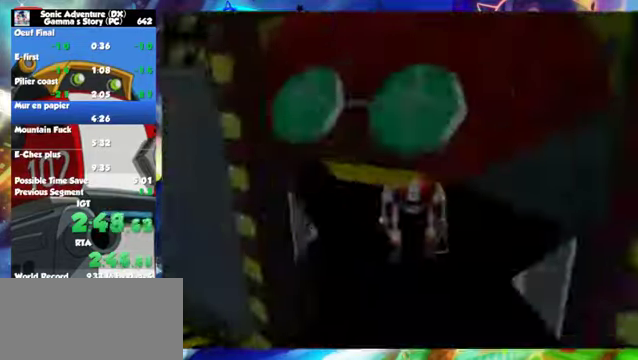
{"buttons": [], "left_stick": "right", "events": [[350, "left_stick", "up-right"], [400, "left_stick", "right"]]}
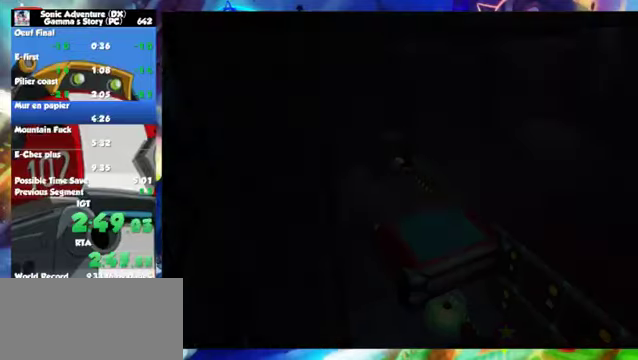
{"buttons": [], "left_stick": "right", "events": []}
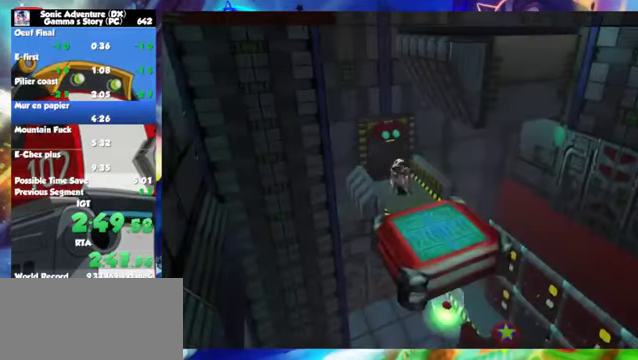
{"buttons": ["A"], "left_stick": "right", "events": [[400, "A", "down"]]}
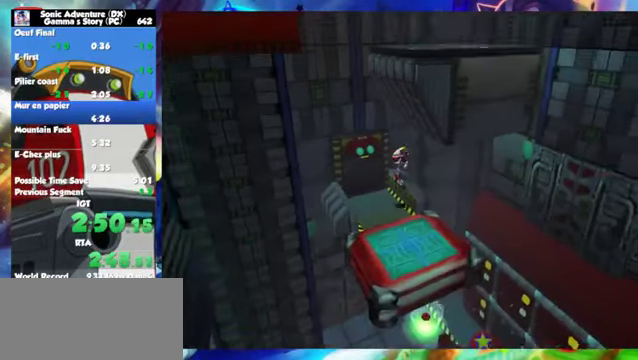
{"buttons": [], "left_stick": "center", "events": [[50, "A", "up"], [250, "left_stick", "center"]]}
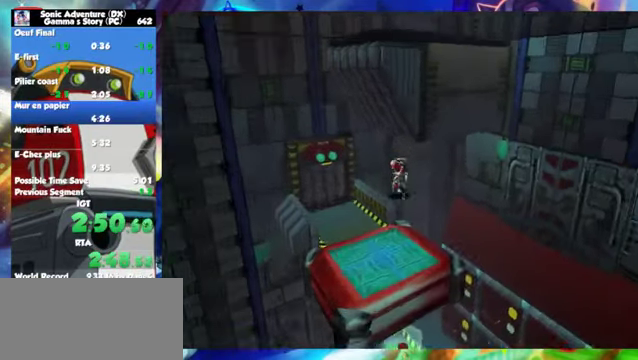
{"buttons": [], "left_stick": "center", "events": []}
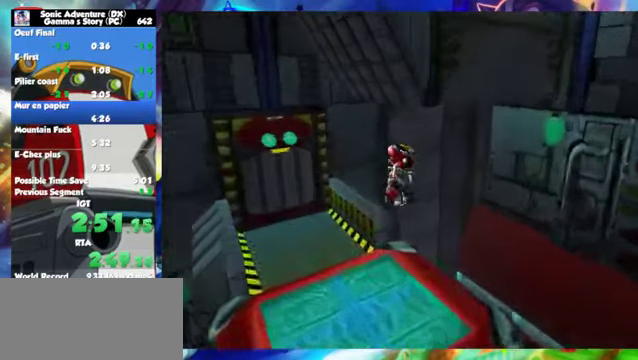
{"buttons": [], "left_stick": "center", "events": []}
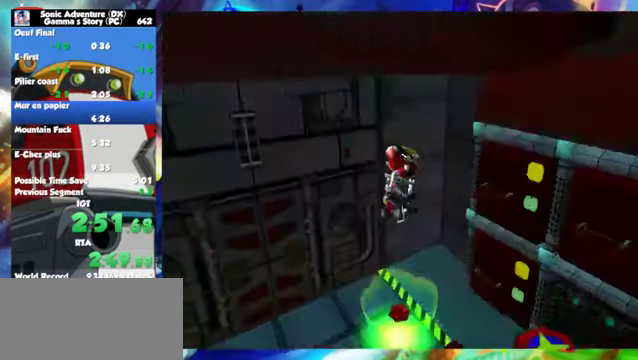
{"buttons": [], "left_stick": "center", "events": []}
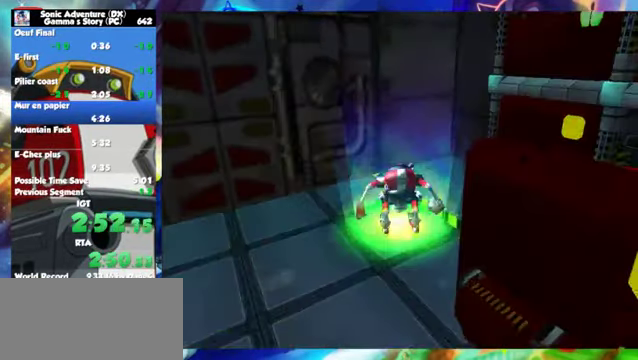
{"buttons": [], "left_stick": "center", "events": []}
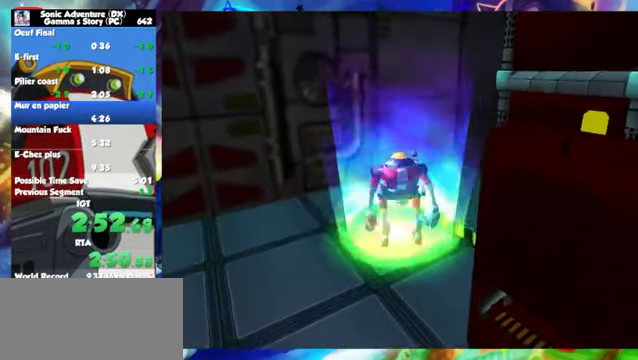
{"buttons": [], "left_stick": "center", "events": []}
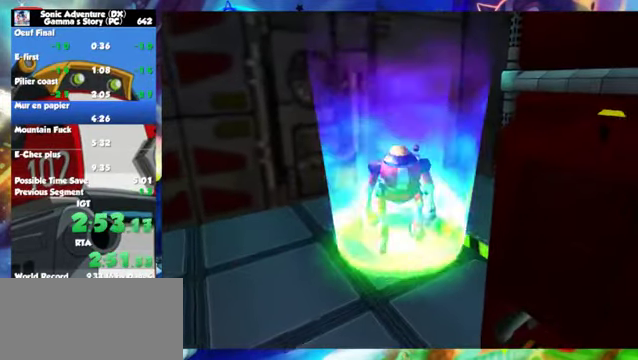
{"buttons": [], "left_stick": "center", "events": []}
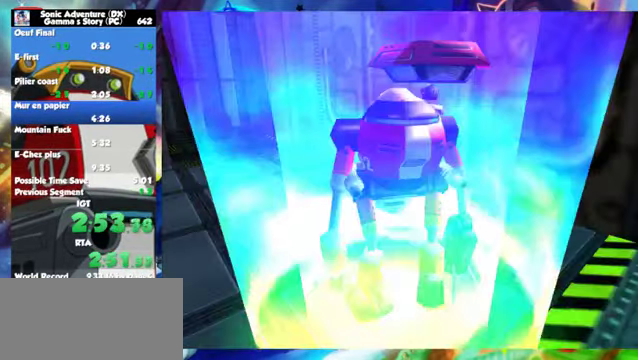
{"buttons": ["START"], "left_stick": "center", "events": [[150, "START", "down"], [300, "START", "up"], [450, "START", "down"]]}
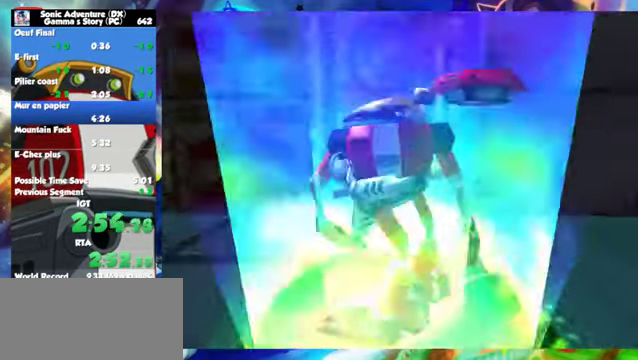
{"buttons": [], "left_stick": "center", "events": [[50, "START", "up"], [150, "START", "down"], [250, "START", "up"]]}
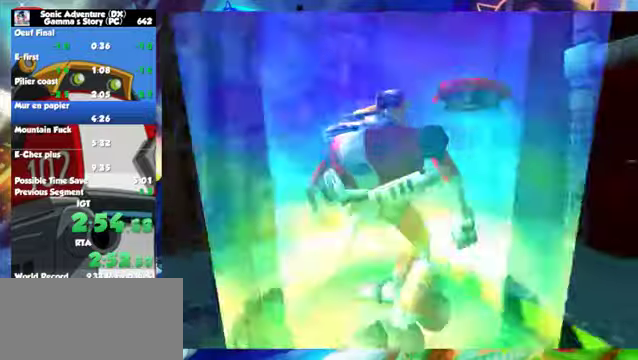
{"buttons": [], "left_stick": "center", "events": [[50, "START", "down"], [200, "START", "up"]]}
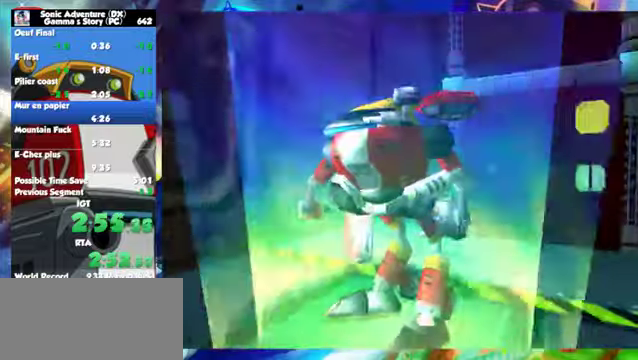
{"buttons": ["START"], "left_stick": "right", "events": [[100, "left_stick", "up-right"], [200, "START", "down"], [250, "left_stick", "right"]]}
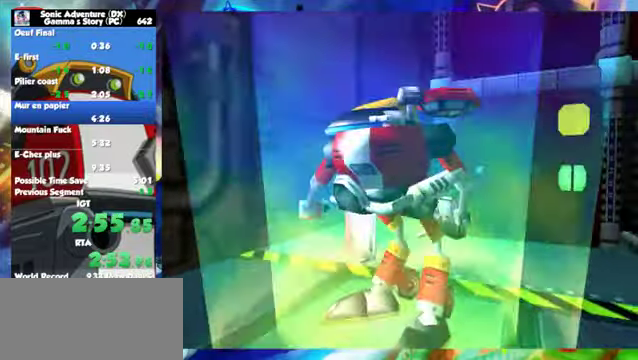
{"buttons": ["L1"], "left_stick": "down-right", "events": [[50, "START", "up"], [250, "L1", "down"], [350, "left_stick", "down-right"]]}
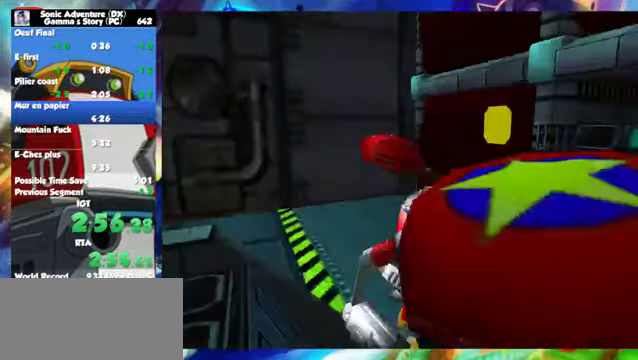
{"buttons": [], "left_stick": "up-left", "events": [[400, "left_stick", "down"], [450, "L1", "up"], [450, "left_stick", "up-left"]]}
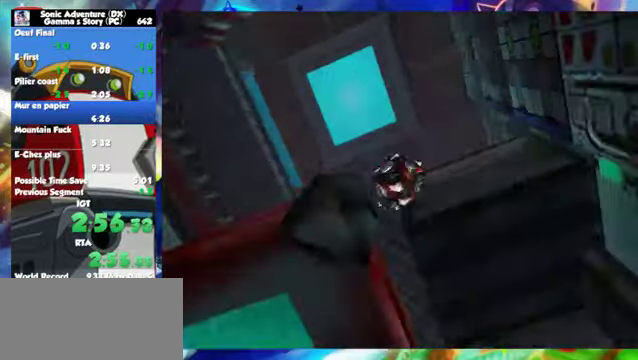
{"buttons": [], "left_stick": "center", "events": [[300, "left_stick", "up"], [500, "left_stick", "center"]]}
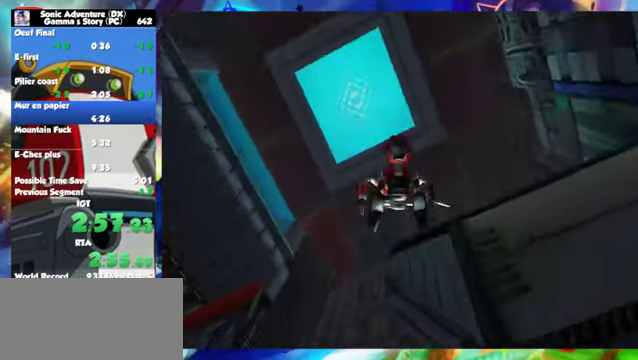
{"buttons": [], "left_stick": "up", "events": [[150, "left_stick", "up"]]}
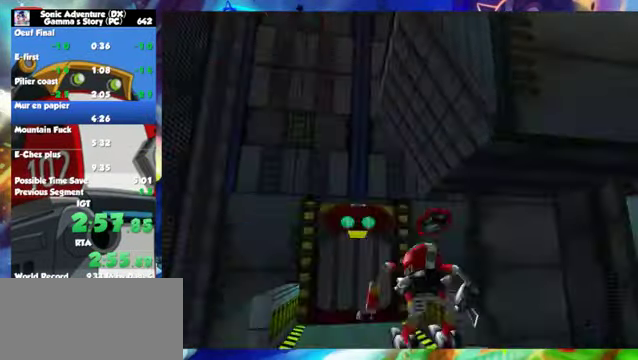
{"buttons": [], "left_stick": "up", "events": []}
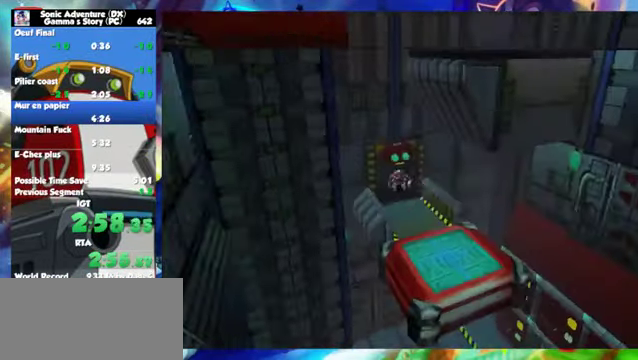
{"buttons": [], "left_stick": "up", "events": []}
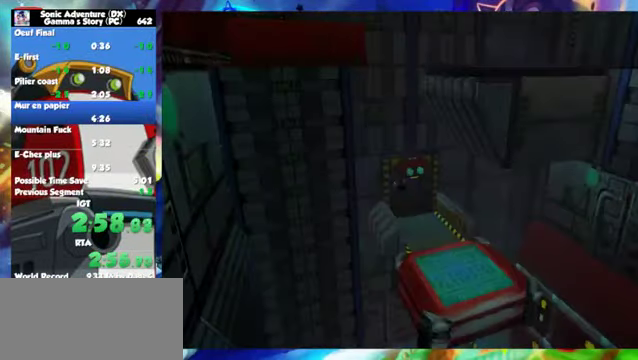
{"buttons": [], "left_stick": "center", "events": [[300, "left_stick", "center"]]}
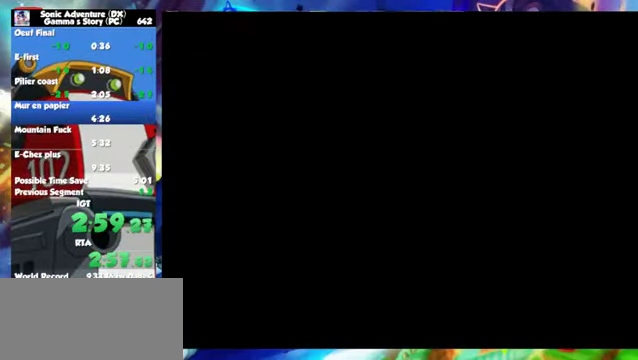
{"buttons": ["START"], "left_stick": "center", "events": [[250, "START", "down"], [300, "START", "up"], [450, "START", "down"]]}
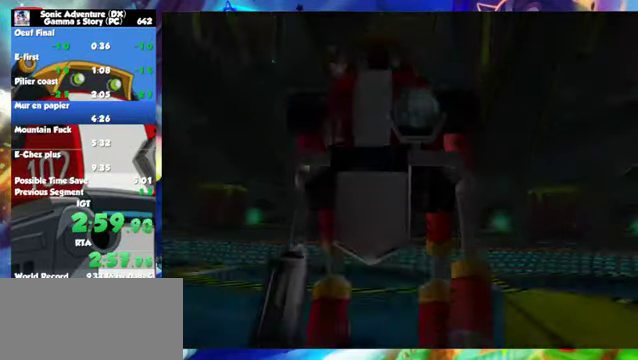
{"buttons": [], "left_stick": "center", "events": [[100, "START", "up"], [250, "START", "down"], [350, "START", "up"]]}
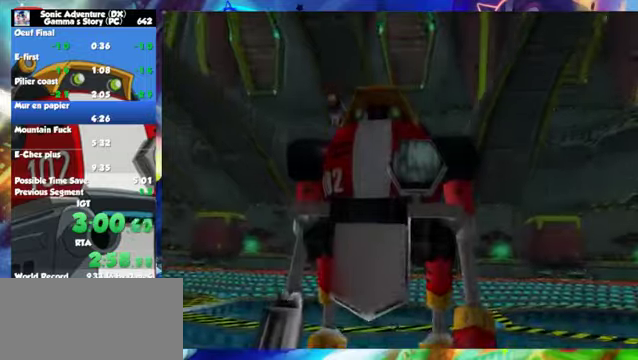
{"buttons": [], "left_stick": "center", "events": [[50, "START", "down"], [300, "START", "up"]]}
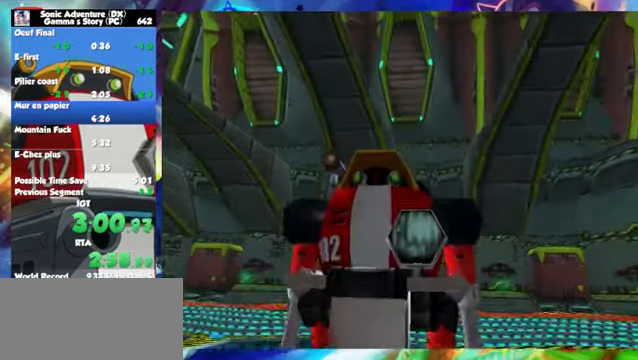
{"buttons": [], "left_stick": "center", "events": [[50, "START", "down"], [250, "START", "up"]]}
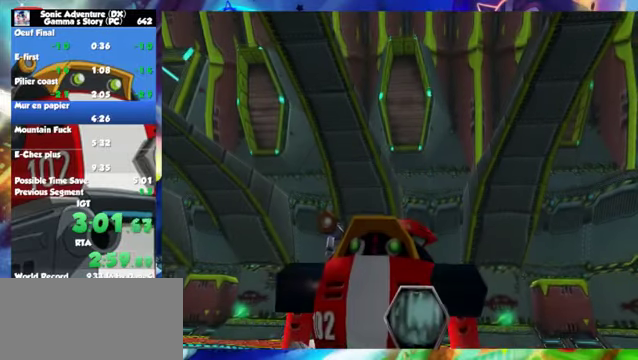
{"buttons": [], "left_stick": "up", "events": [[200, "left_stick", "up"]]}